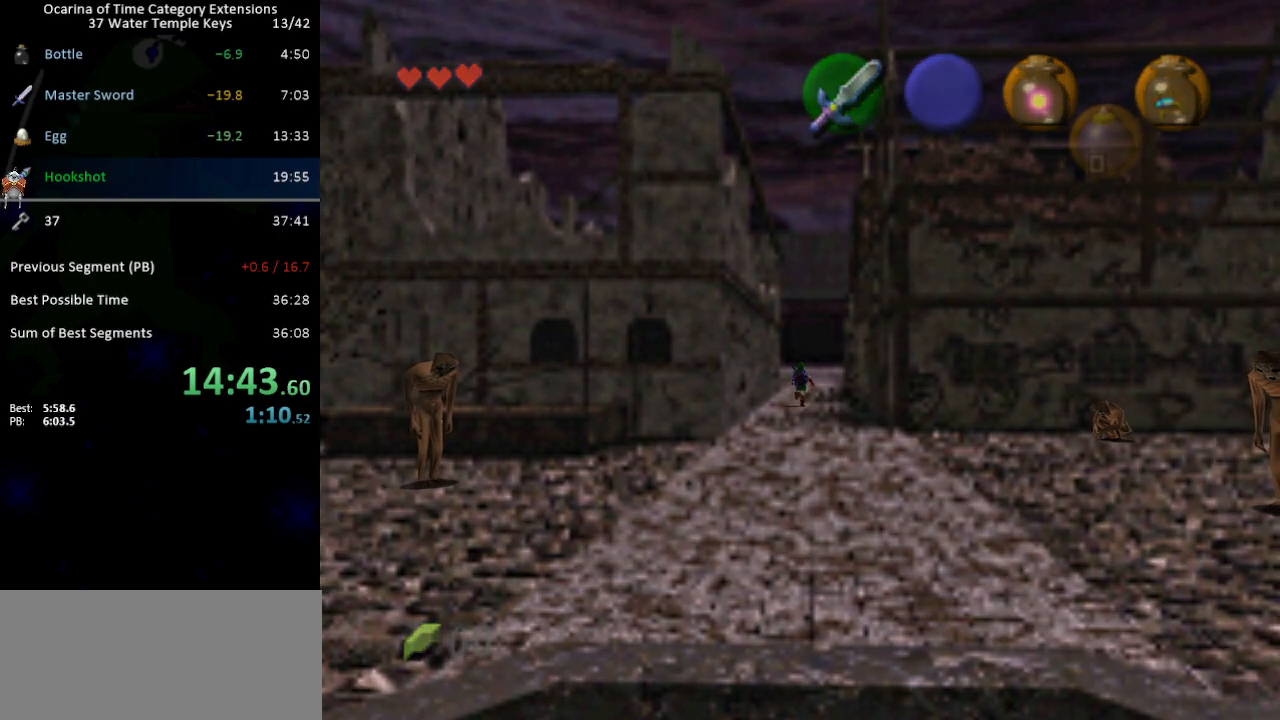
Gameplay with a controller (Nintendo layout); each line is a JSON object with the inputs held at the frame after it (dt_ms = milliseconds from this image to that frame). "events" lists button and stick changes between this image and that frame as [ms after this image, input, new state], when the widget could be followed in between. Not read: L3 R3.
{"dt_ms": 500, "buttons": [], "left_stick": "center", "right_stick": "center", "events": [[333, "left_stick", "center"]]}
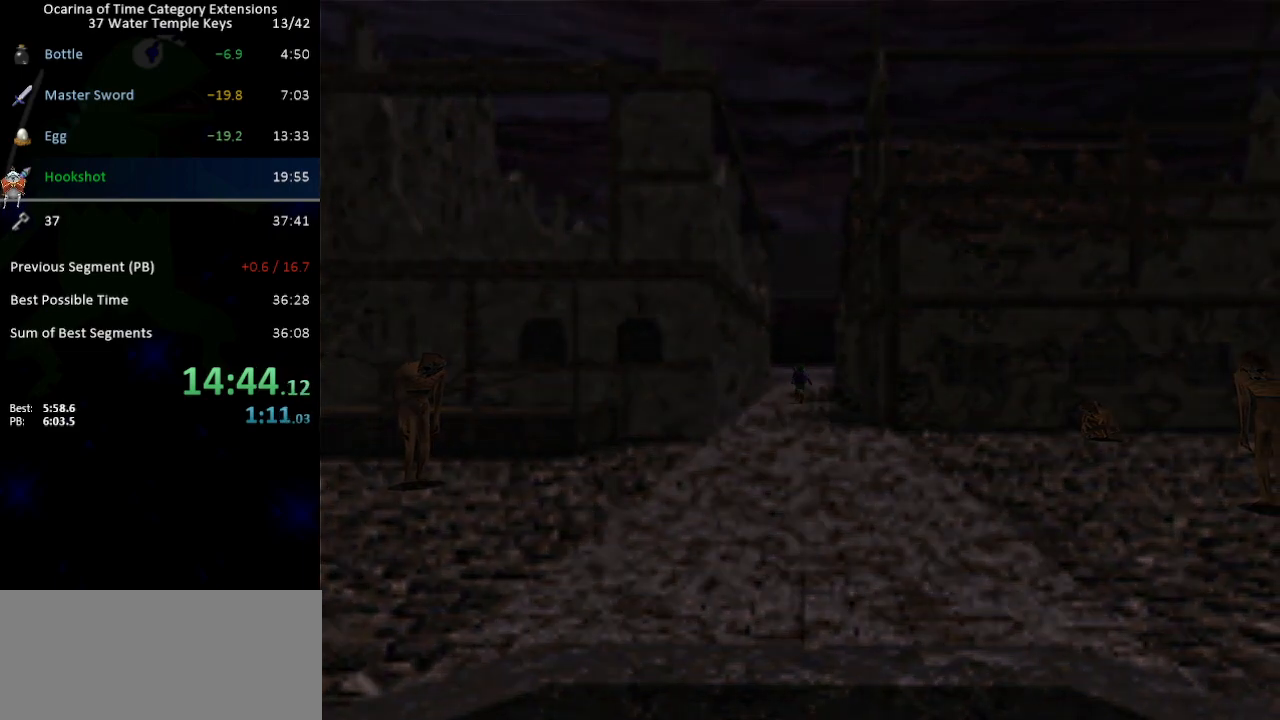
{"dt_ms": 500, "buttons": [], "left_stick": "up-right", "right_stick": "center", "events": [[50, "left_stick", "up-right"]]}
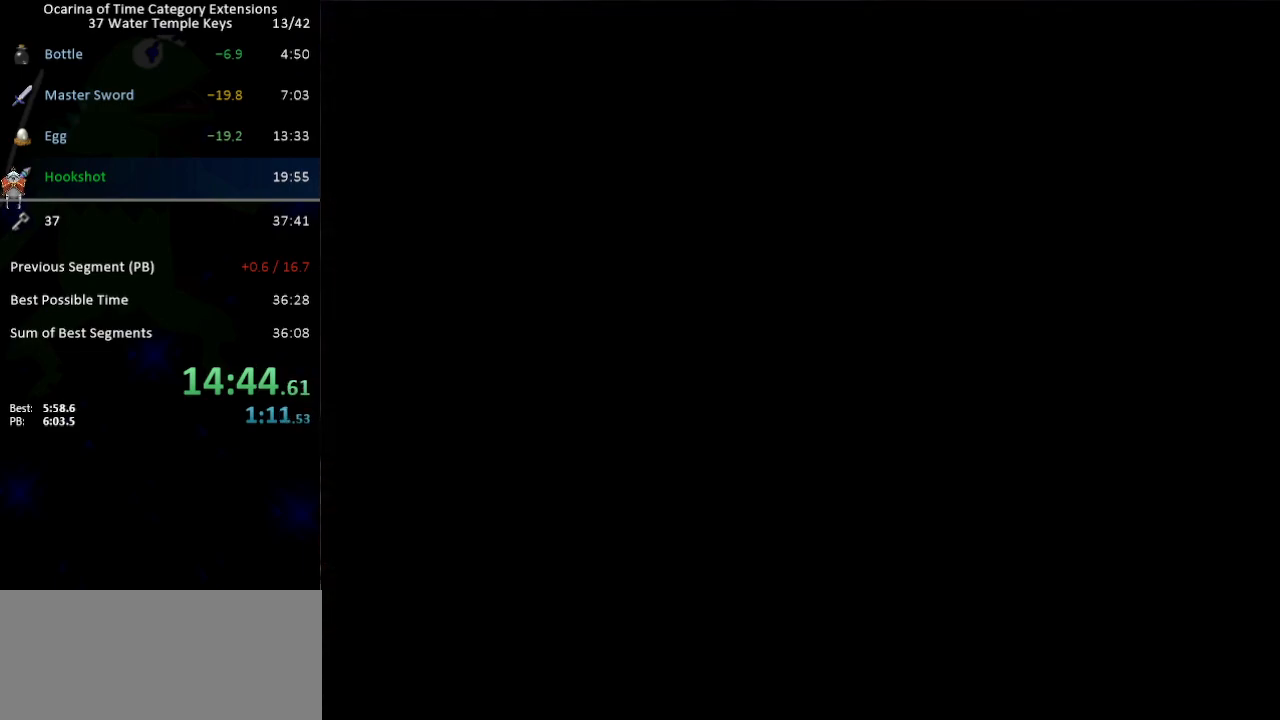
{"dt_ms": 500, "buttons": [], "left_stick": "up-right", "right_stick": "center", "events": []}
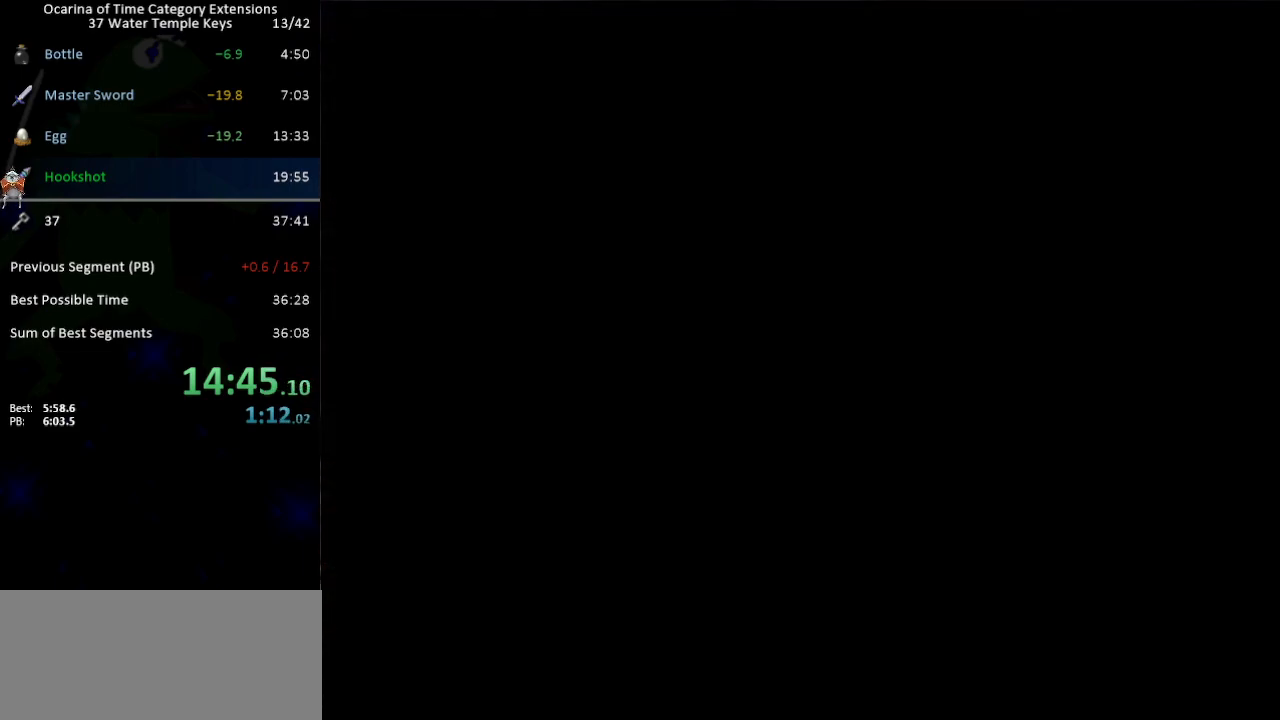
{"dt_ms": 500, "buttons": [], "left_stick": "up-right", "right_stick": "center", "events": []}
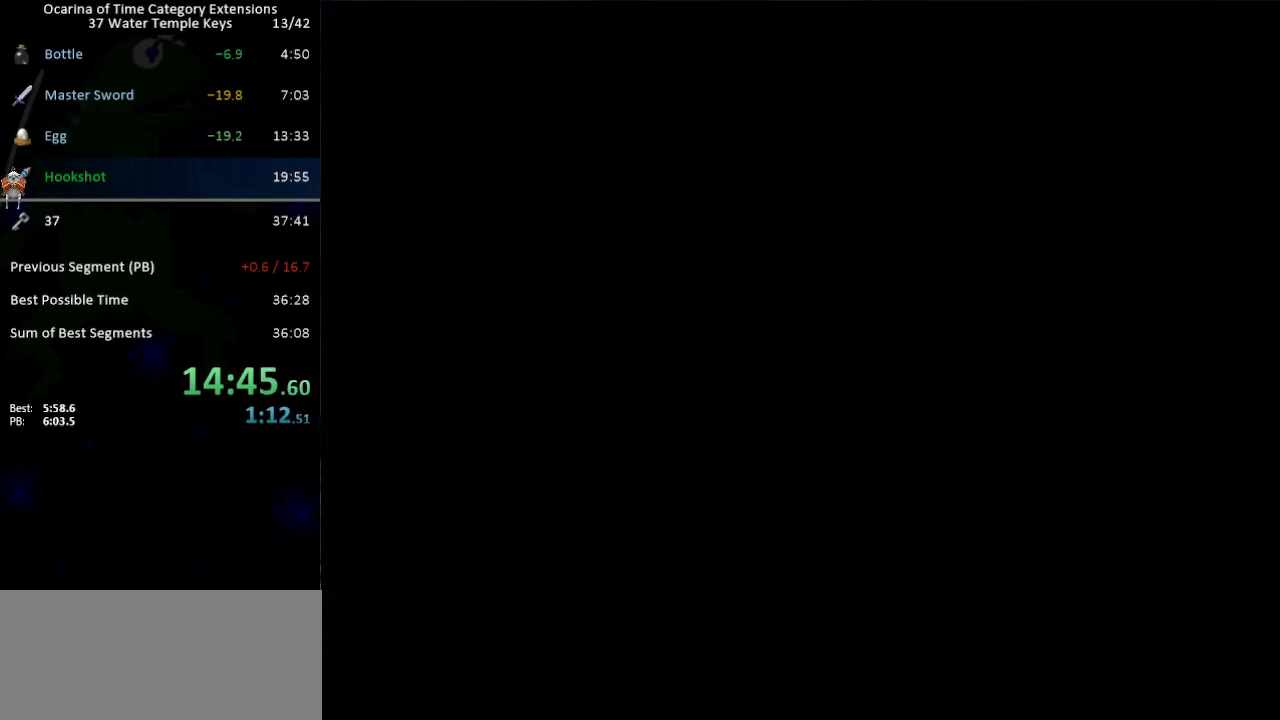
{"dt_ms": 500, "buttons": [], "left_stick": "up-right", "right_stick": "center", "events": []}
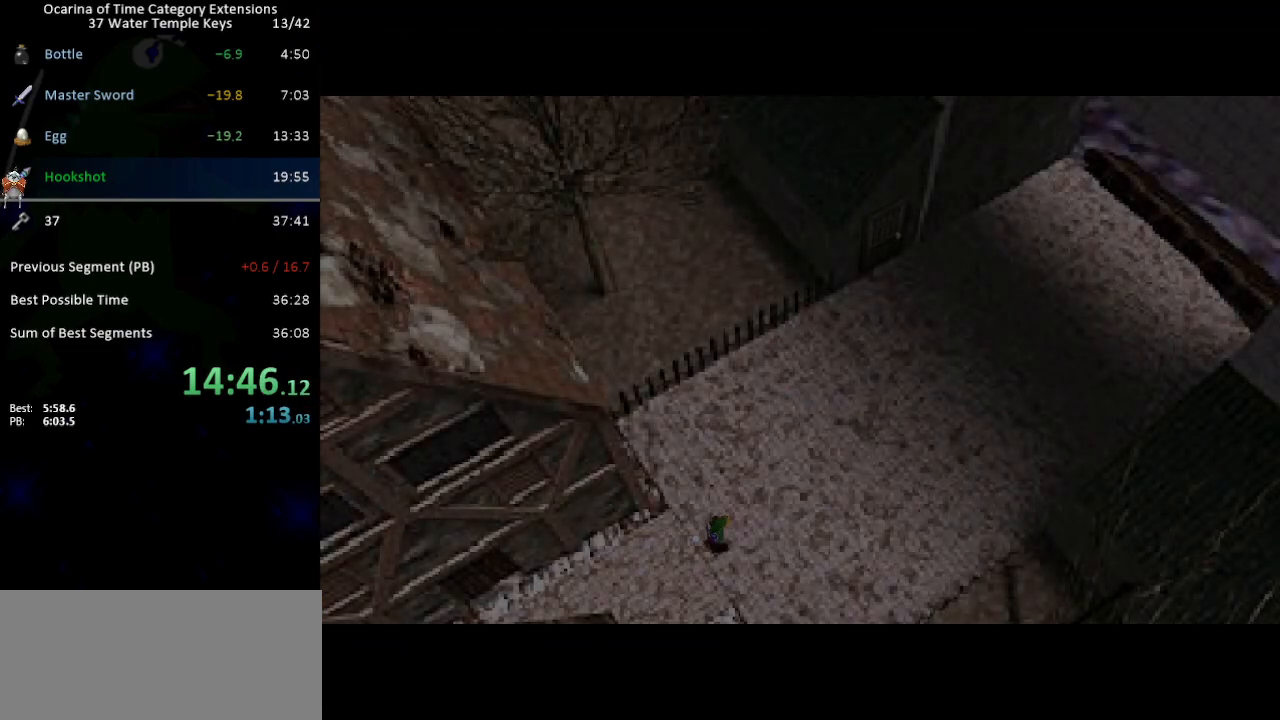
{"dt_ms": 500, "buttons": [], "left_stick": "up-right", "right_stick": "center", "events": [[117, "A", "down"], [183, "A", "up"], [233, "A", "down"], [333, "A", "up"]]}
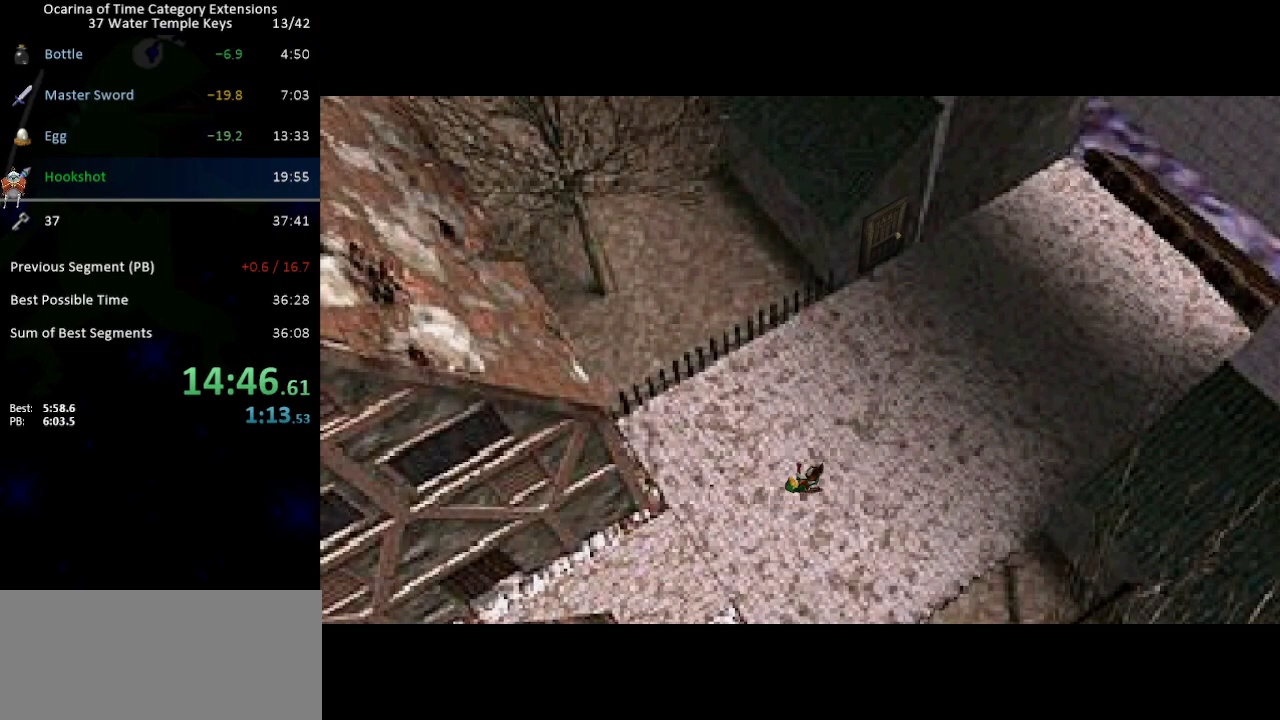
{"dt_ms": 500, "buttons": [], "left_stick": "up-right", "right_stick": "center", "events": [[267, "A", "down"], [367, "A", "up"]]}
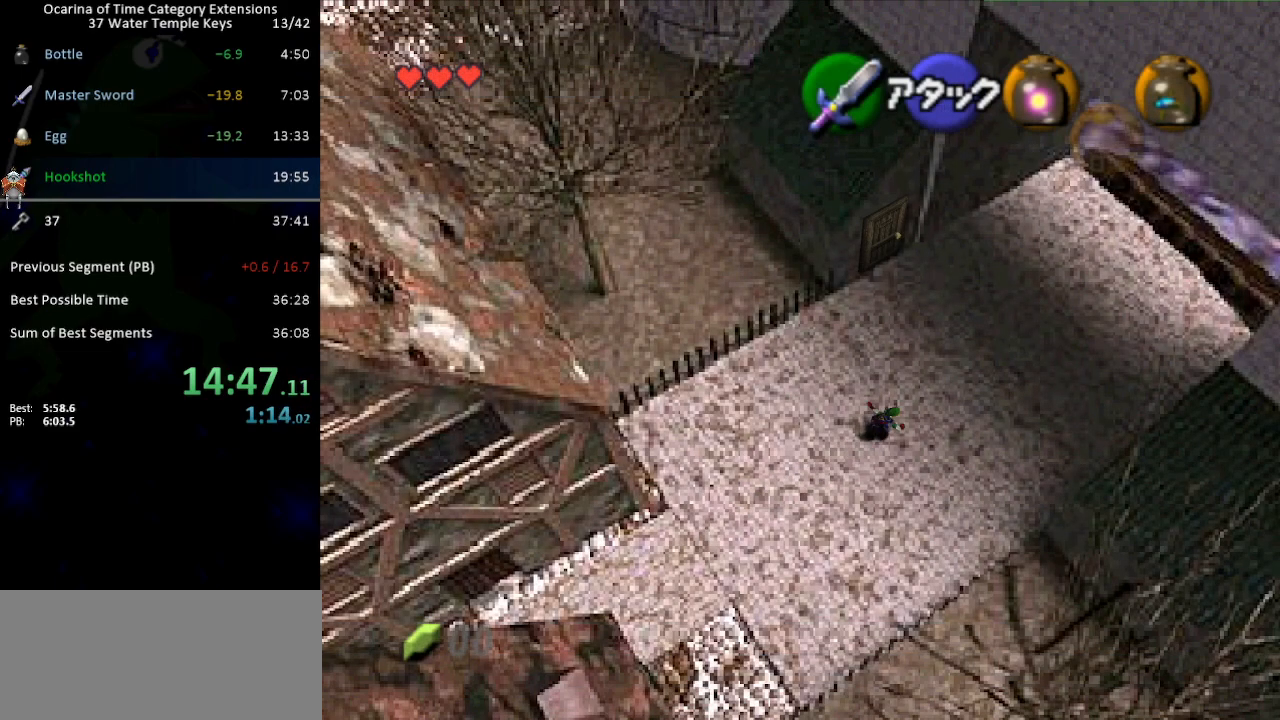
{"dt_ms": 500, "buttons": [], "left_stick": "up-right", "right_stick": "center", "events": []}
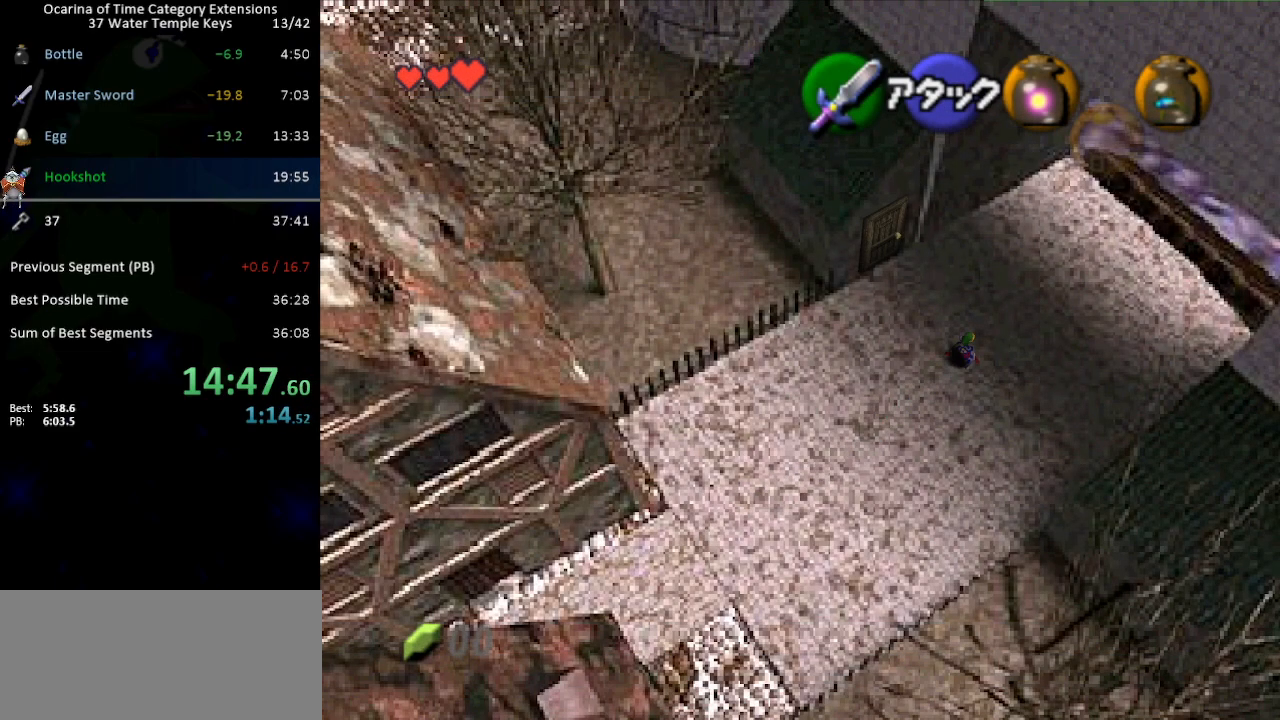
{"dt_ms": 500, "buttons": [], "left_stick": "up-right", "right_stick": "center", "events": [[17, "A", "down"], [117, "A", "up"]]}
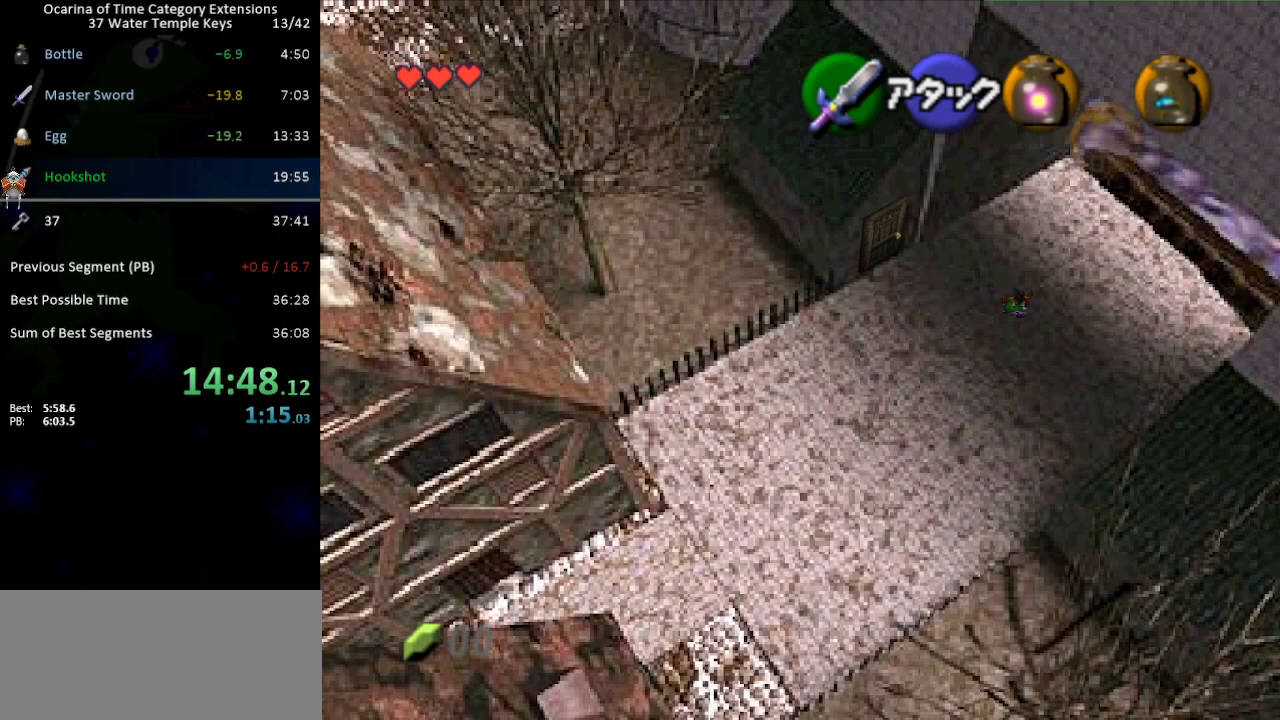
{"dt_ms": 500, "buttons": [], "left_stick": "up-right", "right_stick": "center", "events": [[300, "A", "down"], [367, "A", "up"]]}
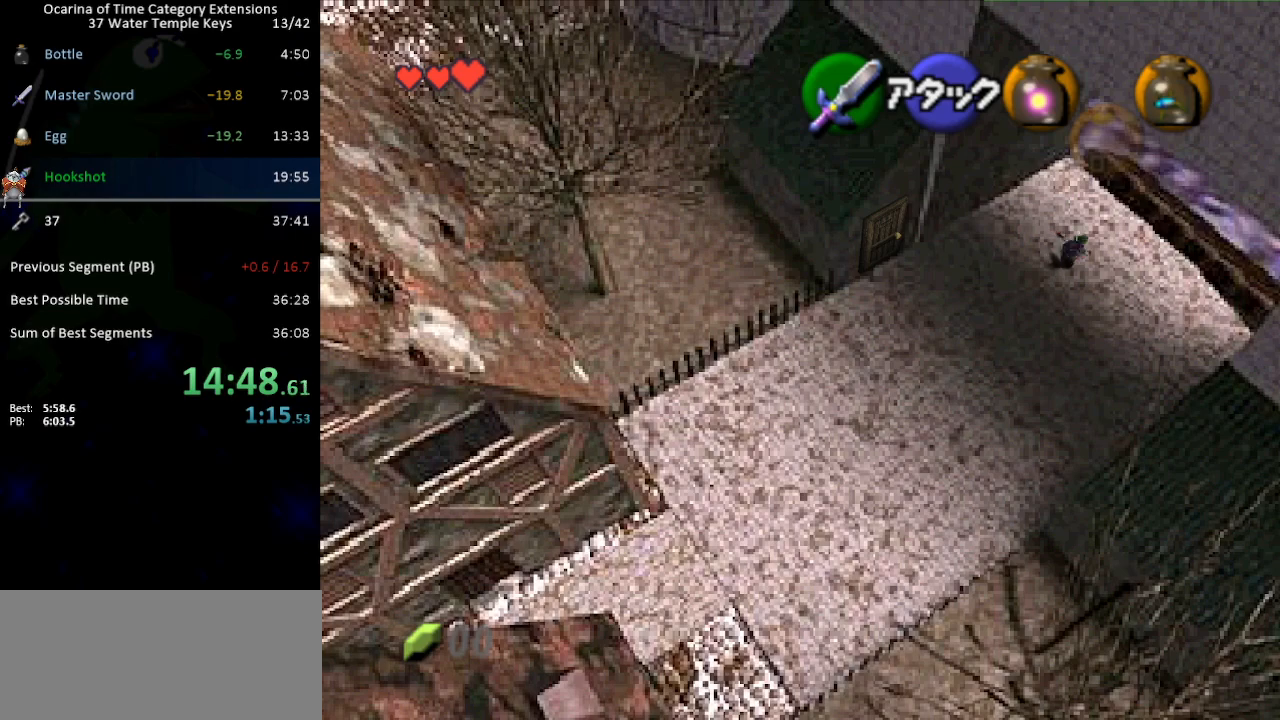
{"dt_ms": 500, "buttons": [], "left_stick": "up-right", "right_stick": "center", "events": []}
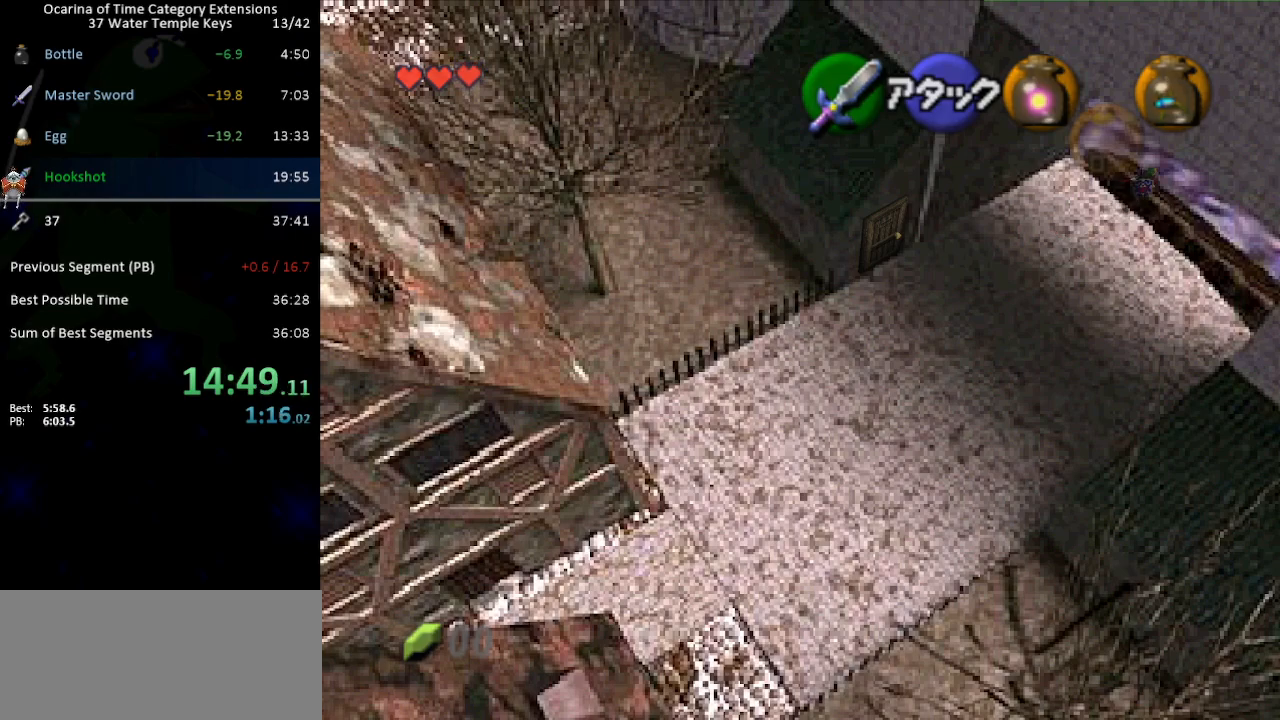
{"dt_ms": 500, "buttons": [], "left_stick": "left", "right_stick": "center", "events": [[183, "left_stick", "center"], [333, "left_stick", "left"]]}
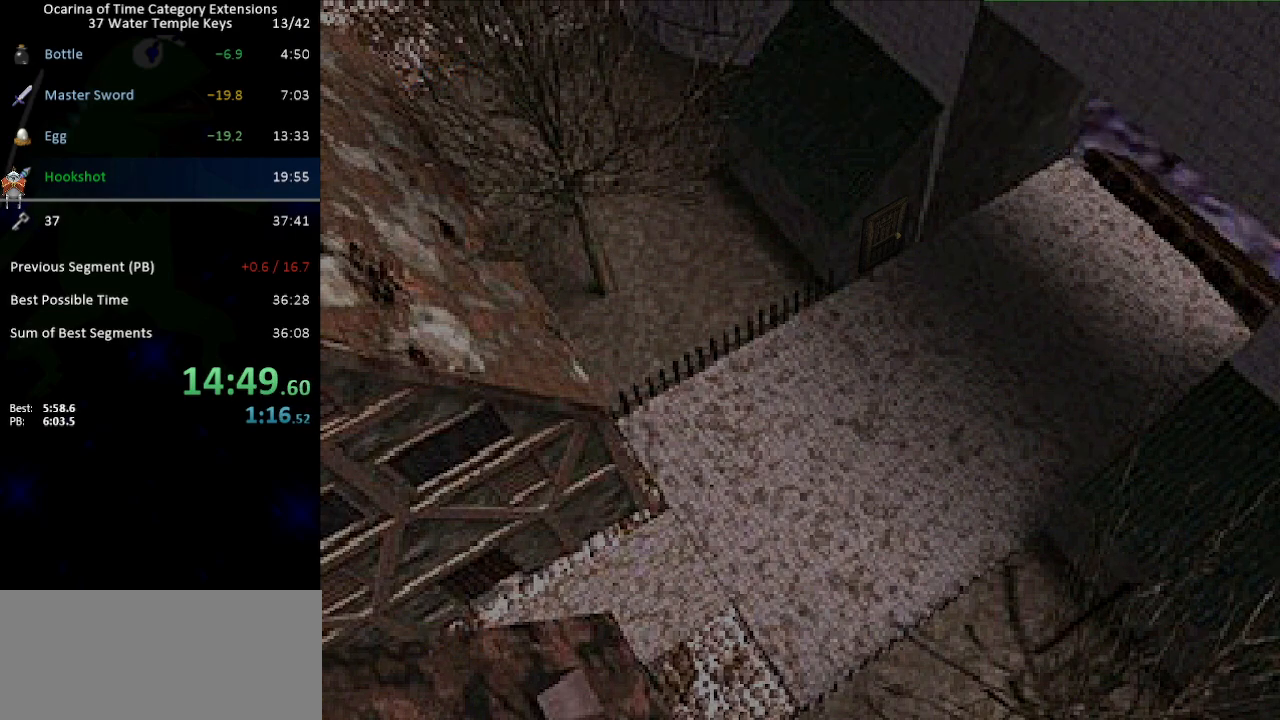
{"dt_ms": 500, "buttons": [], "left_stick": "up-left", "right_stick": "center", "events": [[217, "left_stick", "up-left"]]}
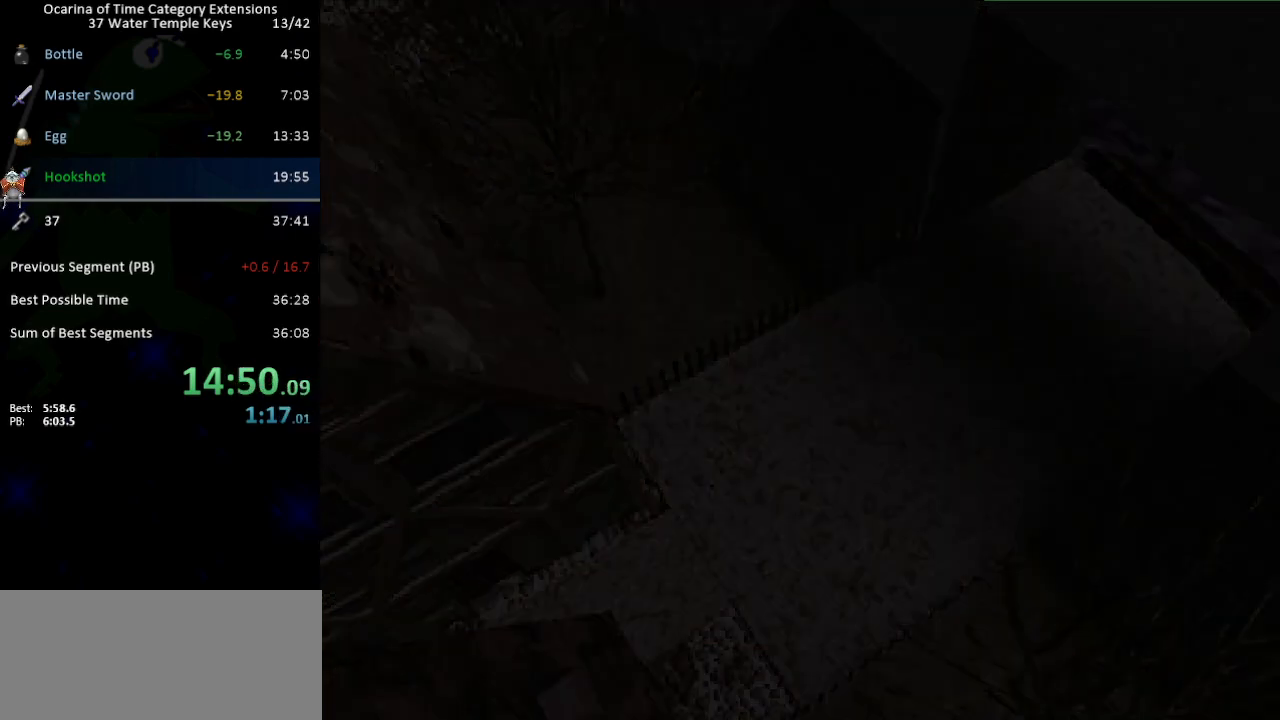
{"dt_ms": 500, "buttons": [], "left_stick": "up-left", "right_stick": "center", "events": []}
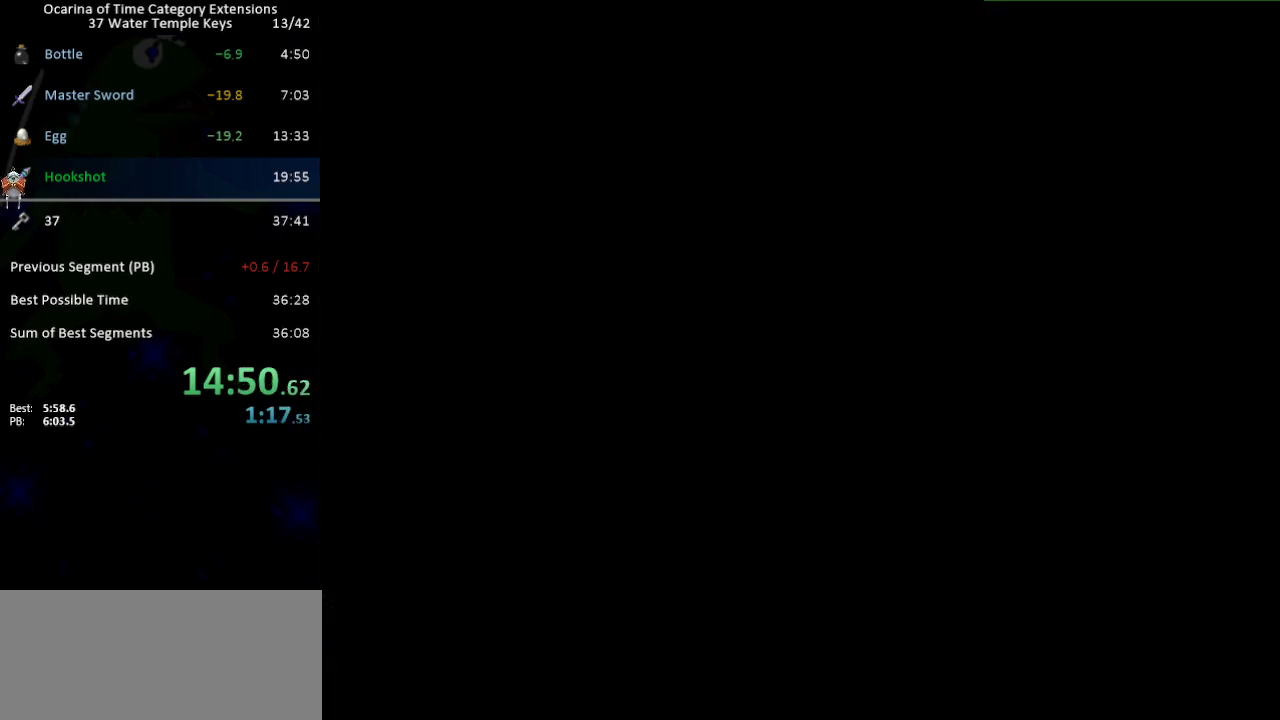
{"dt_ms": 500, "buttons": [], "left_stick": "up-left", "right_stick": "center", "events": []}
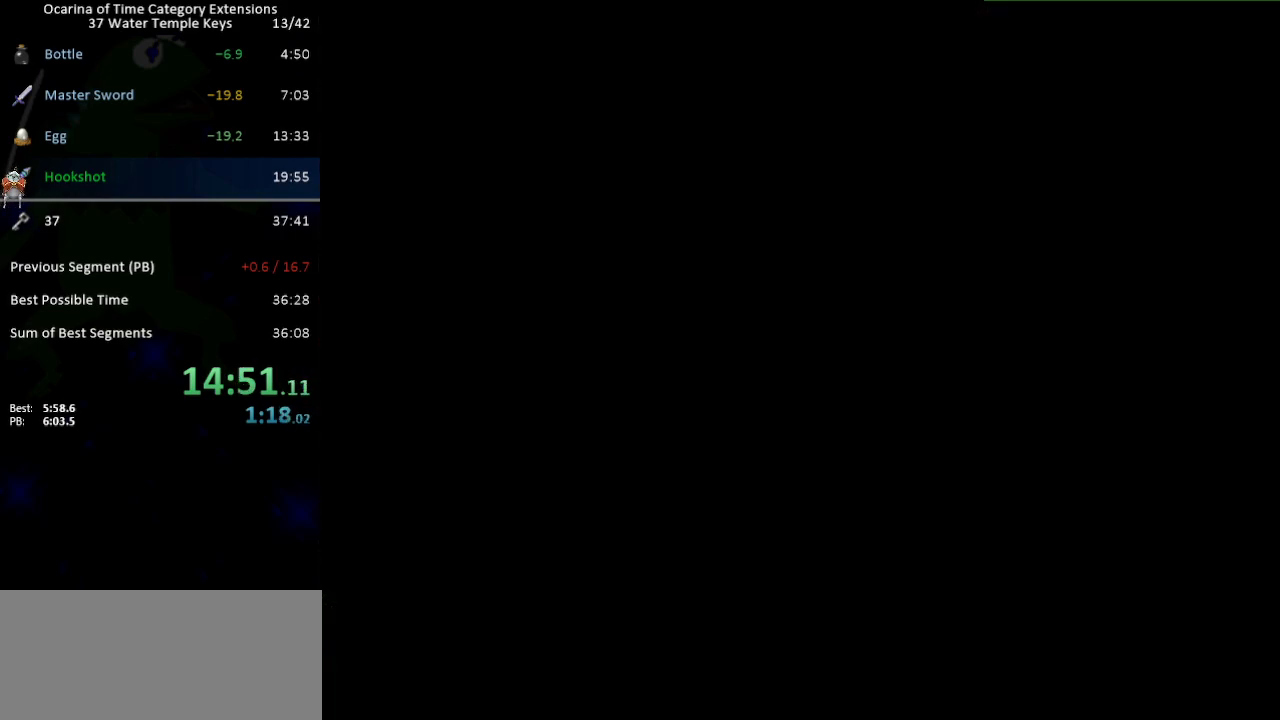
{"dt_ms": 500, "buttons": [], "left_stick": "up-left", "right_stick": "center", "events": []}
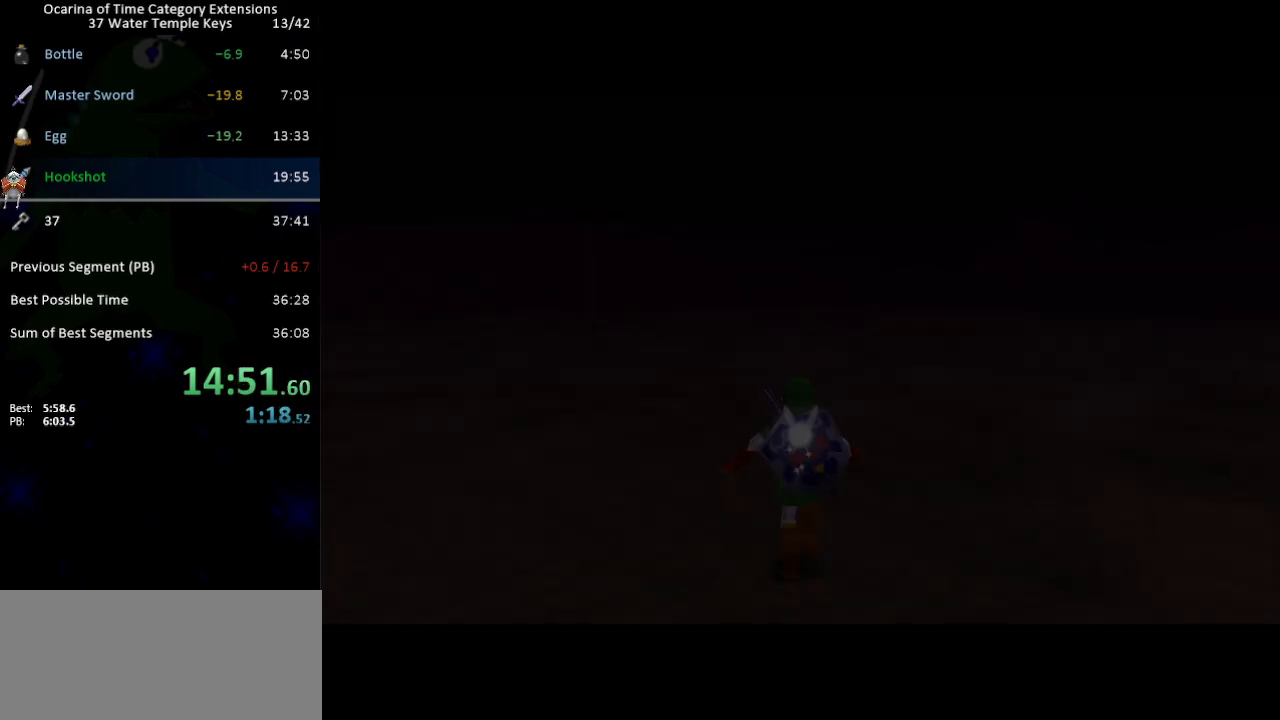
{"dt_ms": 500, "buttons": [], "left_stick": "up-left", "right_stick": "center", "events": []}
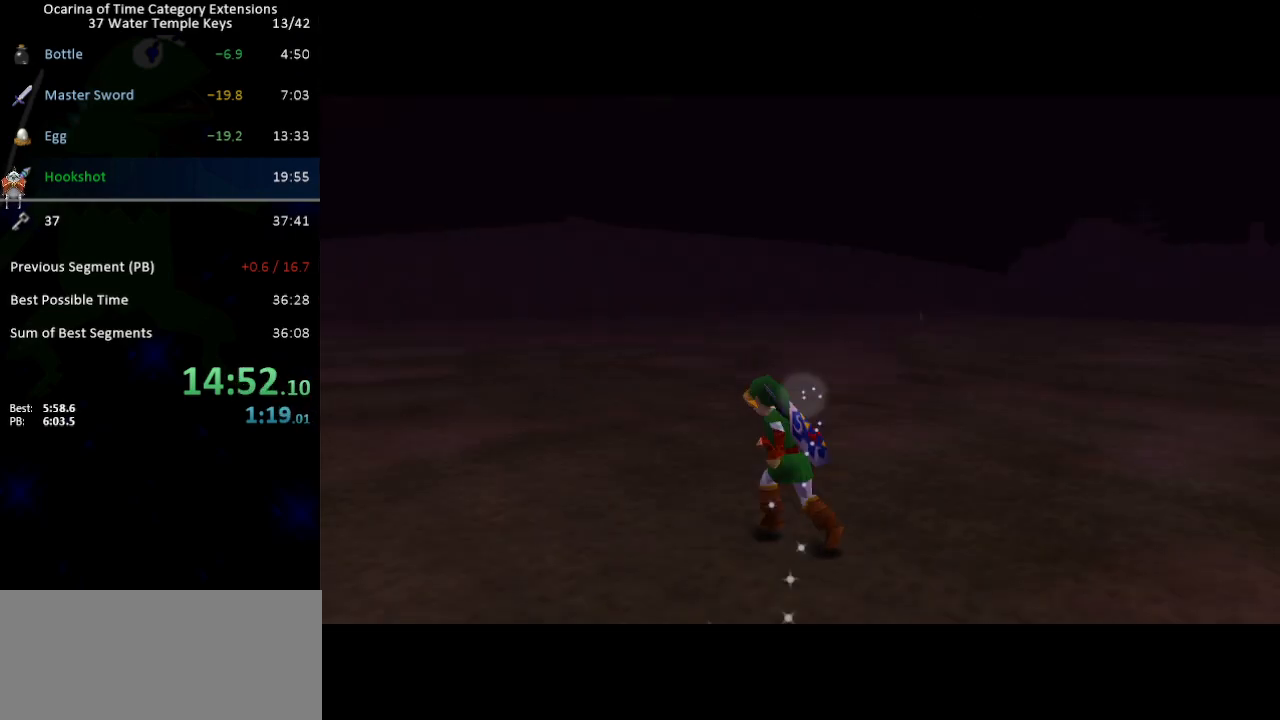
{"dt_ms": 500, "buttons": [], "left_stick": "up-left", "right_stick": "center", "events": [[17, "A", "down"], [150, "A", "up"]]}
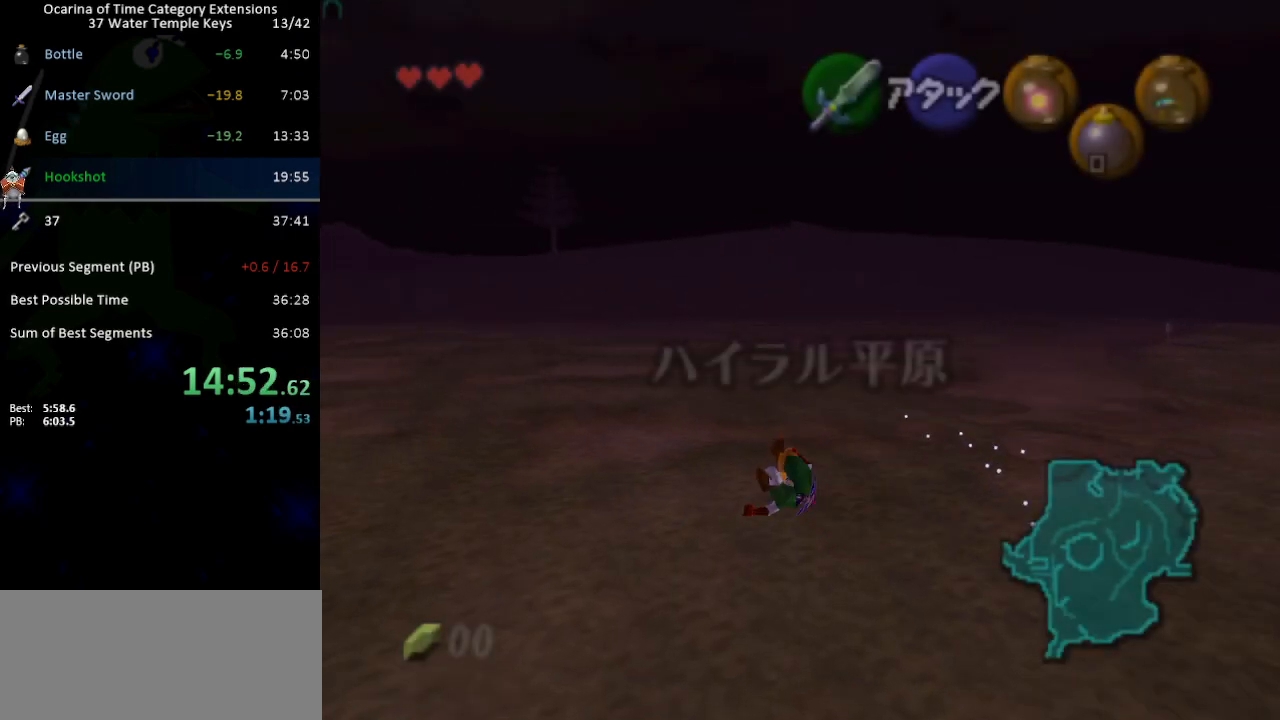
{"dt_ms": 500, "buttons": ["L1"], "left_stick": "up-left", "right_stick": "center", "events": [[333, "A", "down"], [433, "A", "up"], [433, "L1", "down"]]}
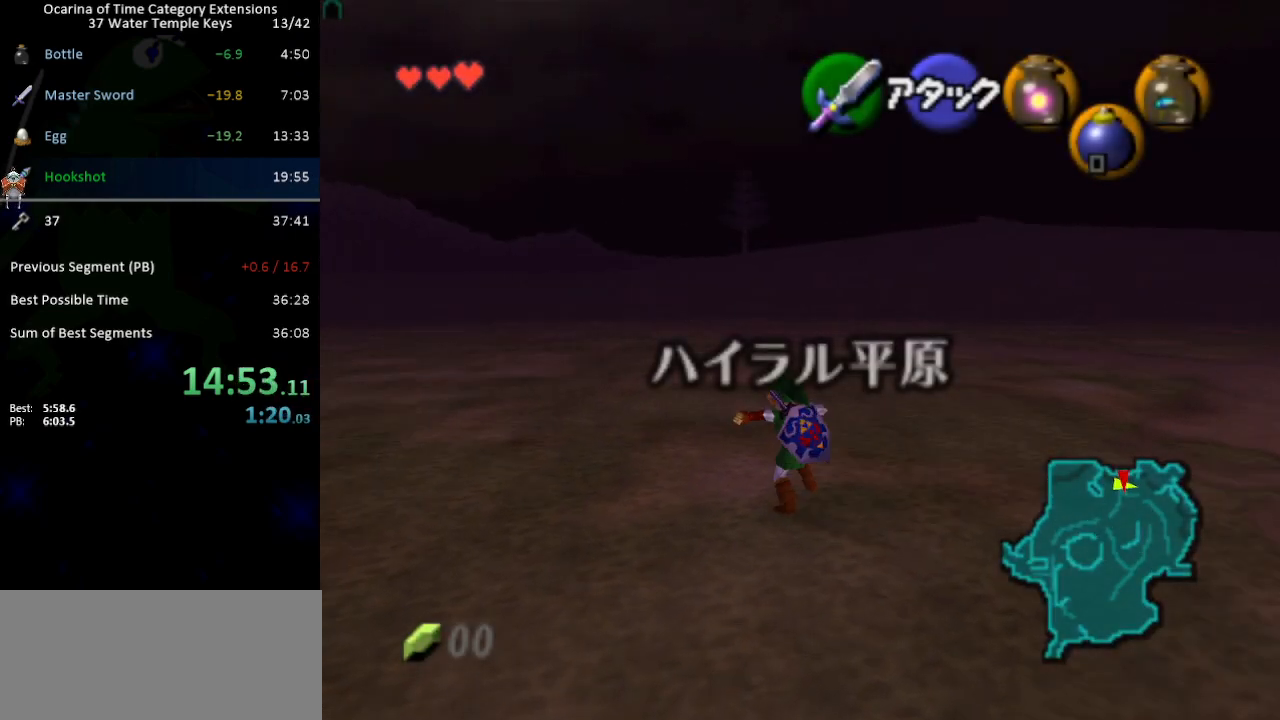
{"dt_ms": 500, "buttons": [], "left_stick": "up", "right_stick": "center", "events": [[17, "left_stick", "up"], [117, "L1", "up"]]}
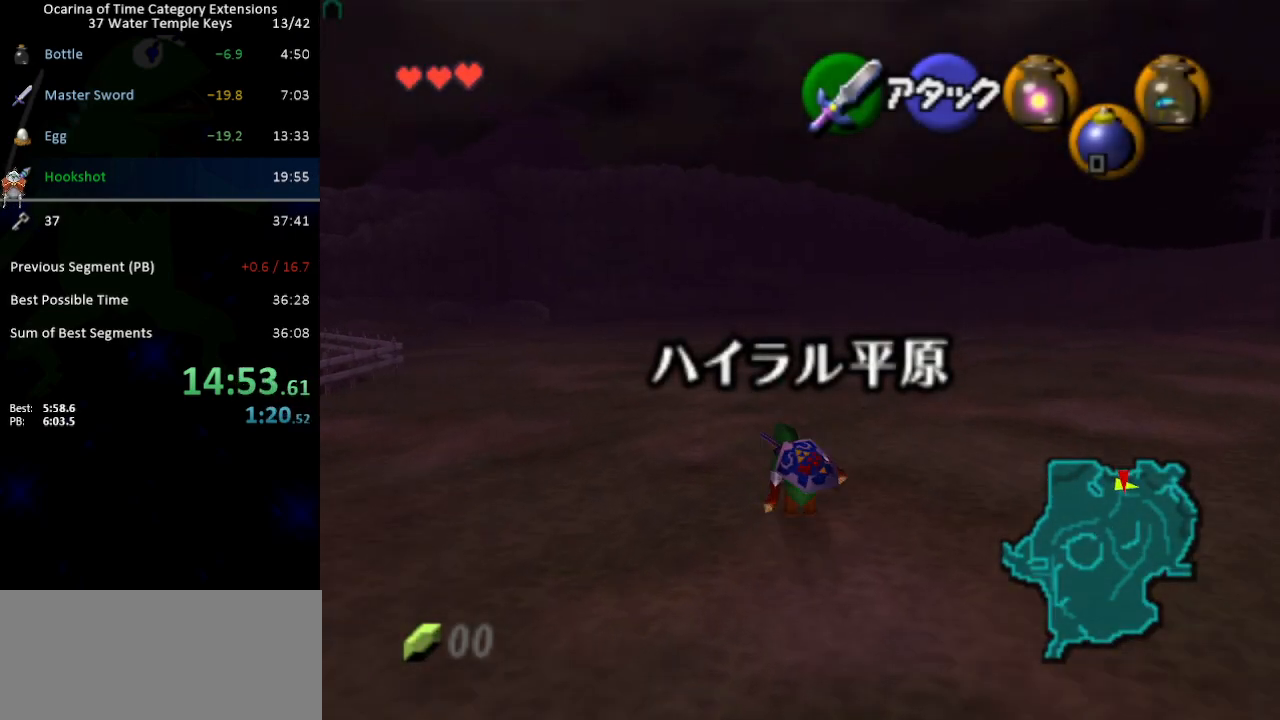
{"dt_ms": 500, "buttons": ["L1"], "left_stick": "down", "right_stick": "center", "events": [[217, "left_stick", "down"], [333, "L1", "down"]]}
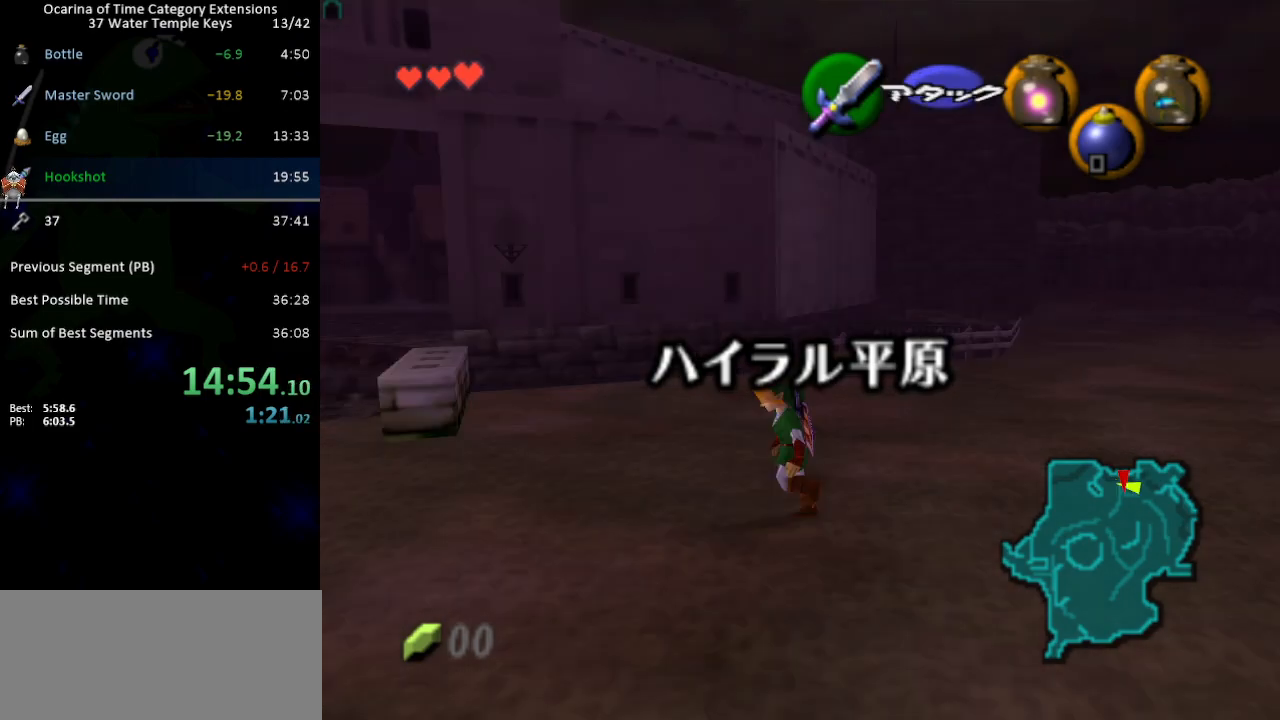
{"dt_ms": 500, "buttons": ["L1"], "left_stick": "down", "right_stick": "center", "events": [[117, "R1", "down"], [167, "R1", "up"]]}
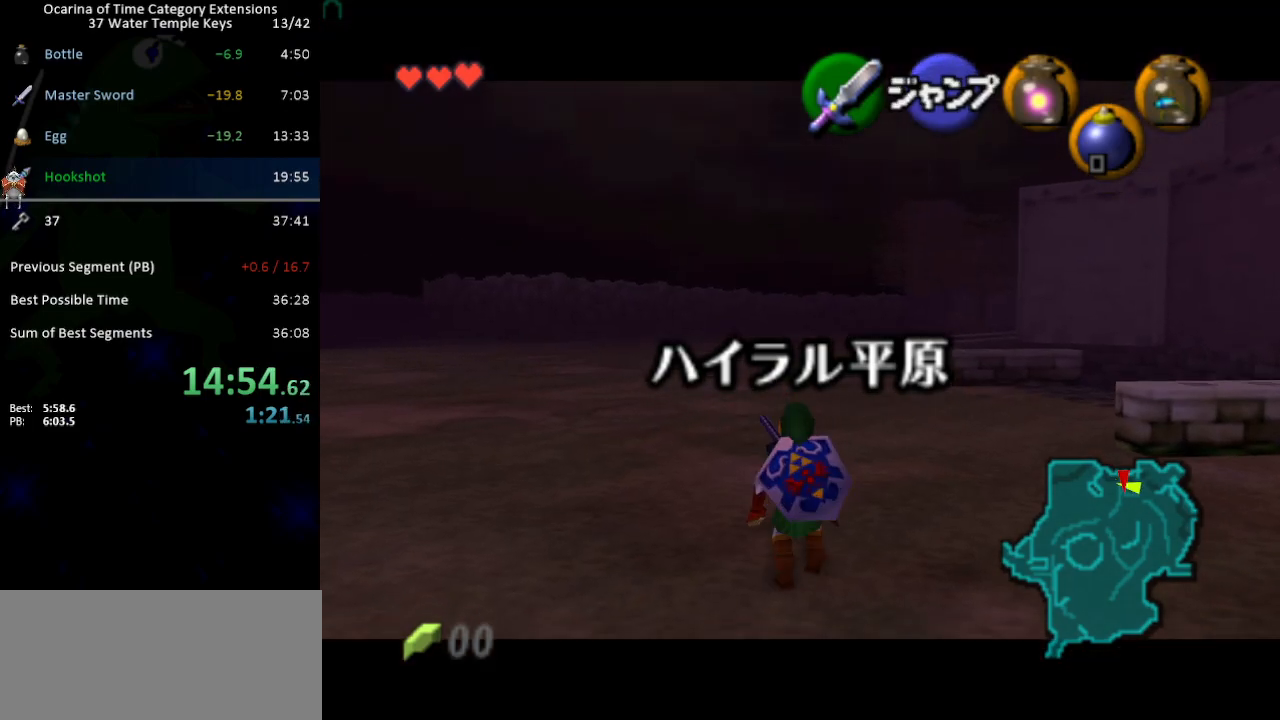
{"dt_ms": 500, "buttons": ["L1"], "left_stick": "down", "right_stick": "center", "events": [[217, "R1", "down"], [267, "R1", "up"]]}
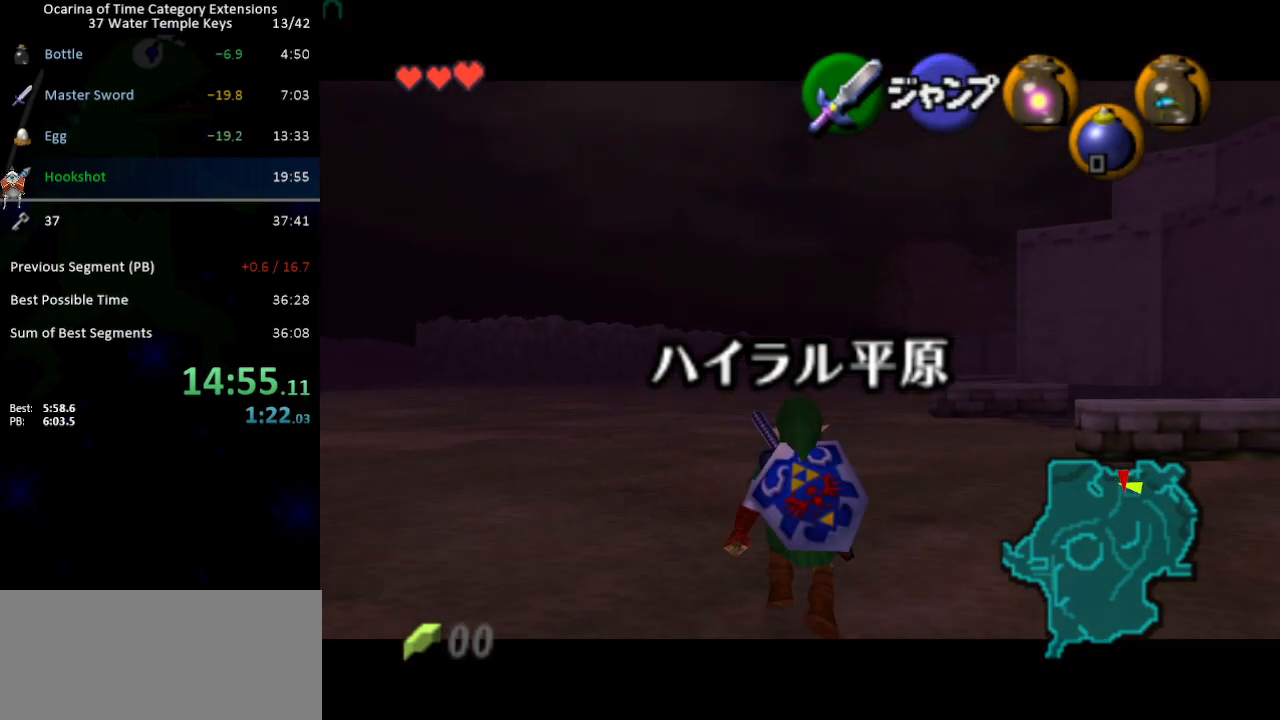
{"dt_ms": 500, "buttons": ["L1"], "left_stick": "down", "right_stick": "center", "events": [[117, "R1", "down"], [183, "R1", "up"], [233, "R1", "down"], [333, "R1", "up"]]}
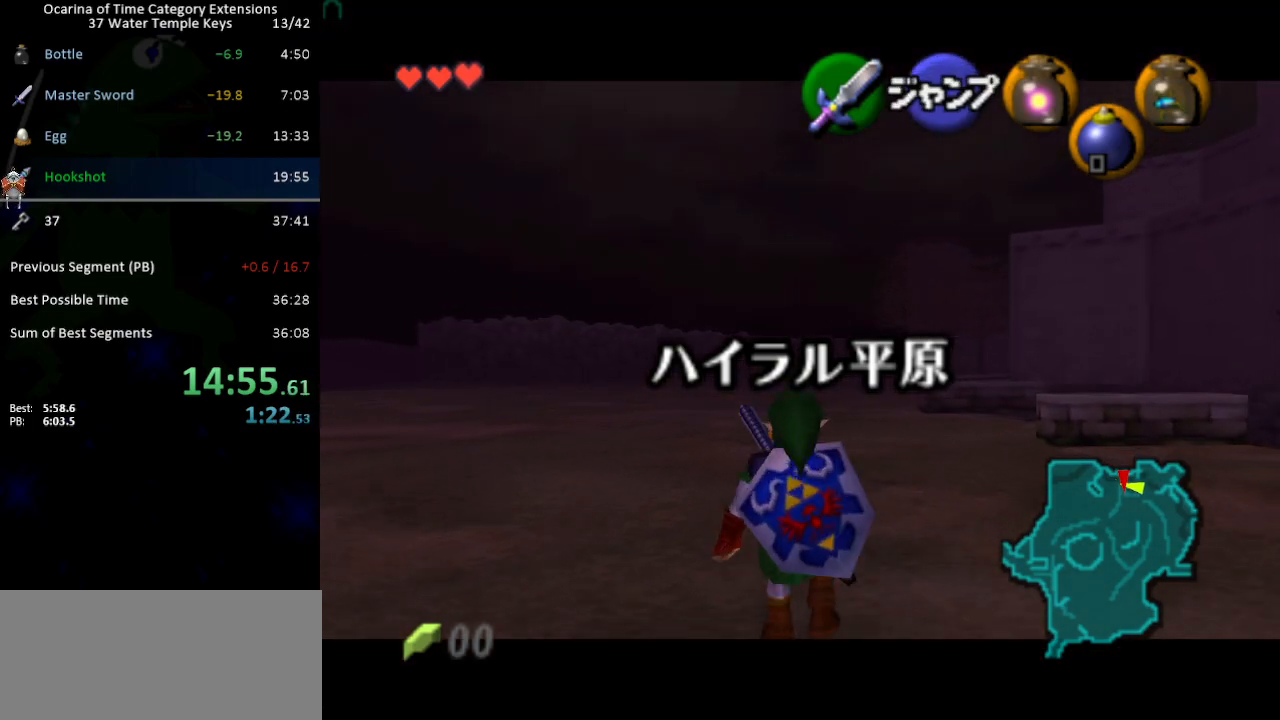
{"dt_ms": 500, "buttons": ["L1"], "left_stick": "down", "right_stick": "center", "events": [[217, "R1", "down"], [300, "R1", "up"]]}
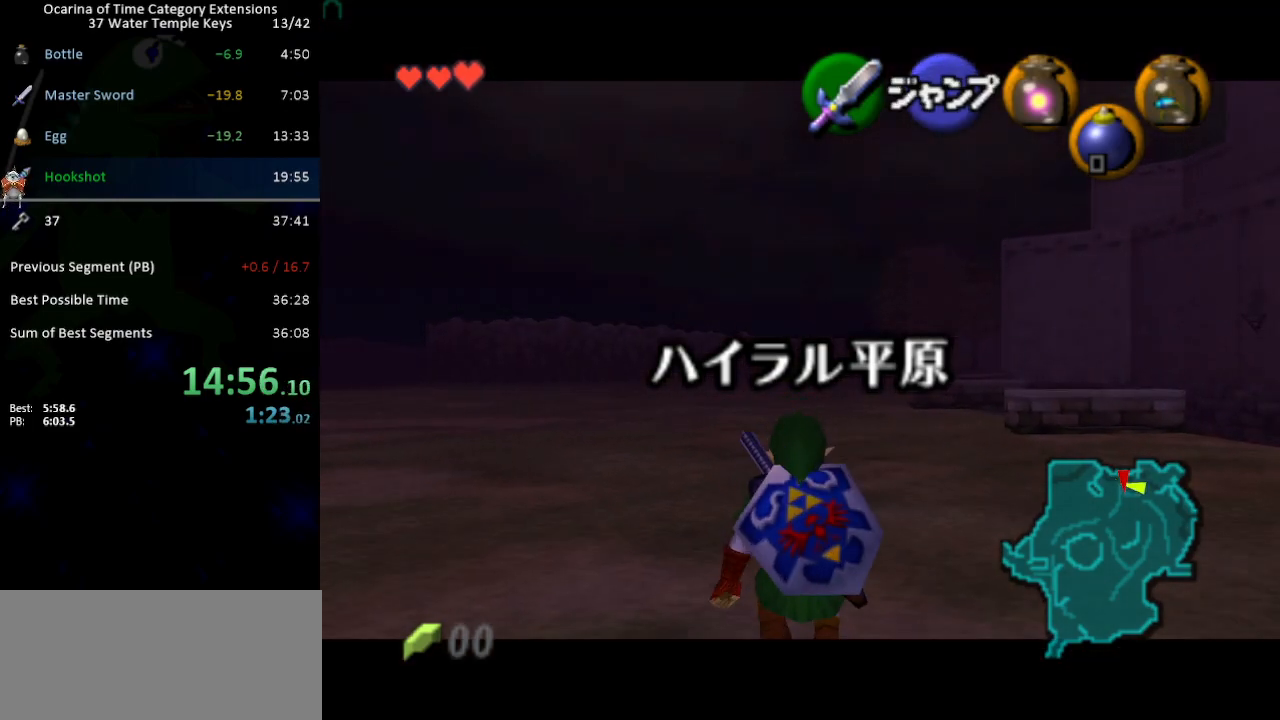
{"dt_ms": 500, "buttons": ["L1"], "left_stick": "down", "right_stick": "center", "events": []}
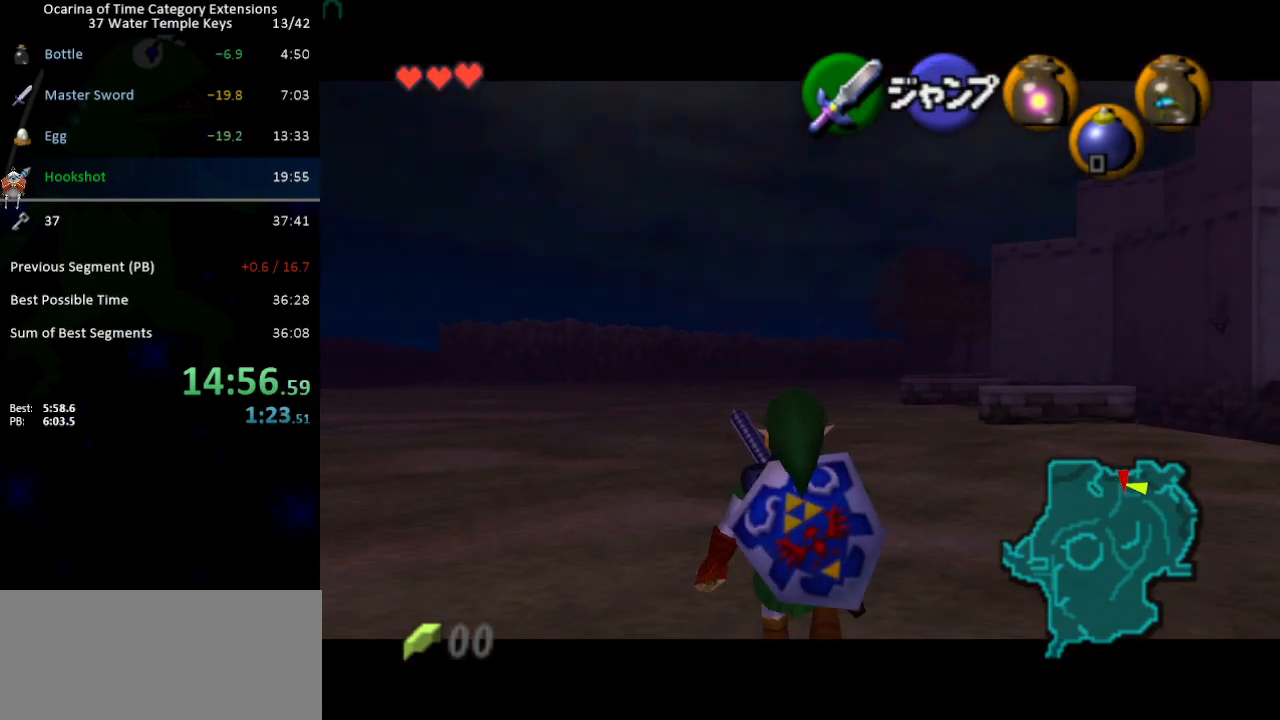
{"dt_ms": 1000, "buttons": ["L1"], "left_stick": "down", "right_stick": "center", "events": [[867, "R1", "down"], [900, "R1", "up"]]}
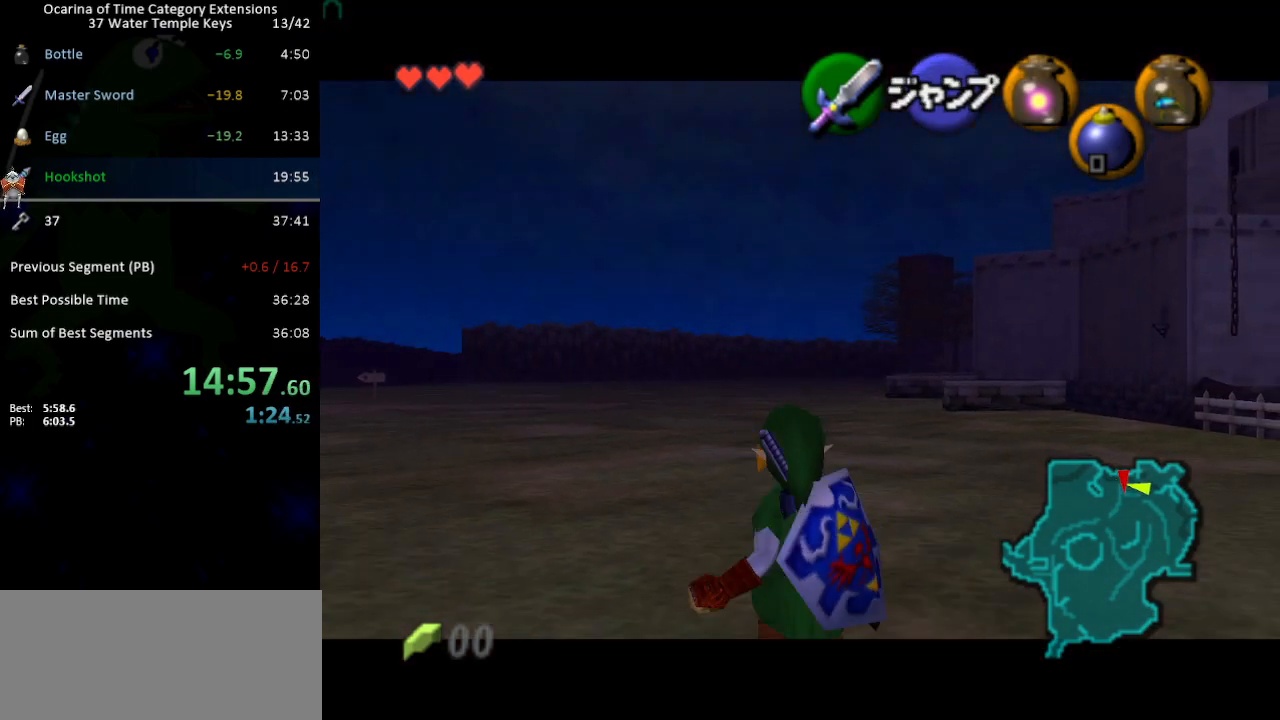
{"dt_ms": 500, "buttons": ["L1", "R1"], "left_stick": "down", "right_stick": "center", "events": [[483, "R1", "down"]]}
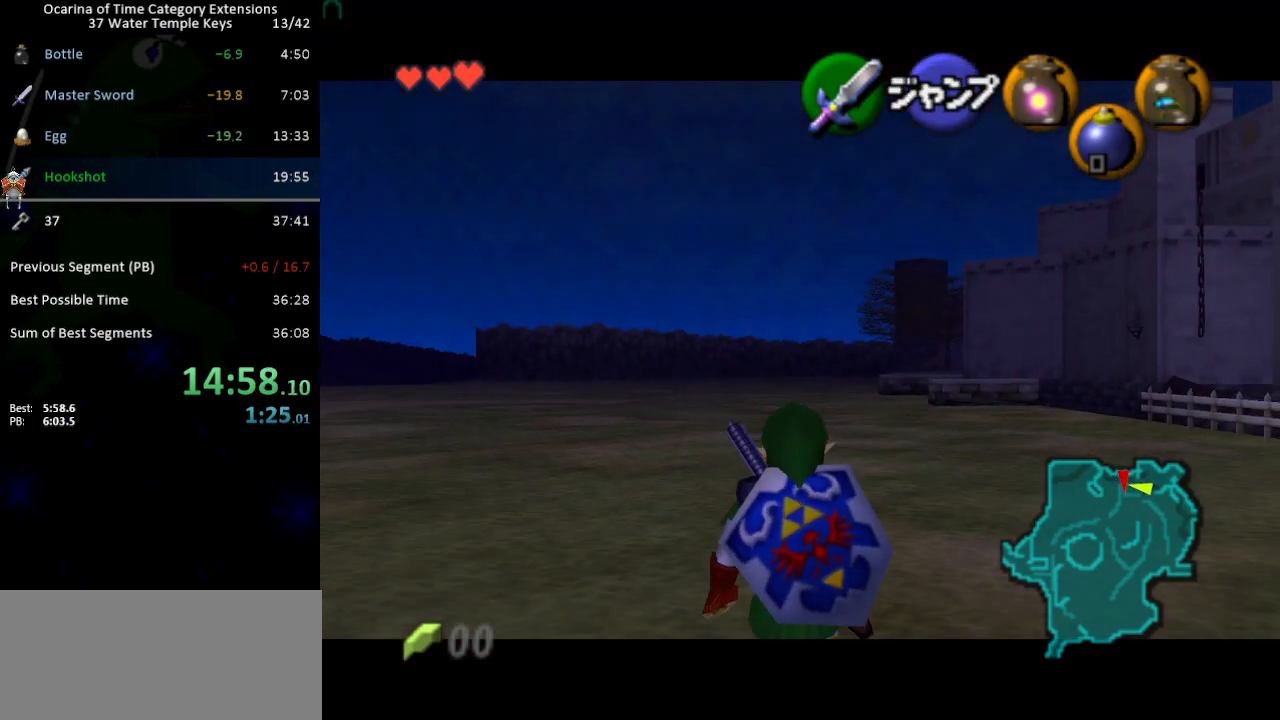
{"dt_ms": 500, "buttons": ["L1"], "left_stick": "down", "right_stick": "center", "events": [[83, "R1", "up"], [400, "R1", "down"], [467, "R1", "up"]]}